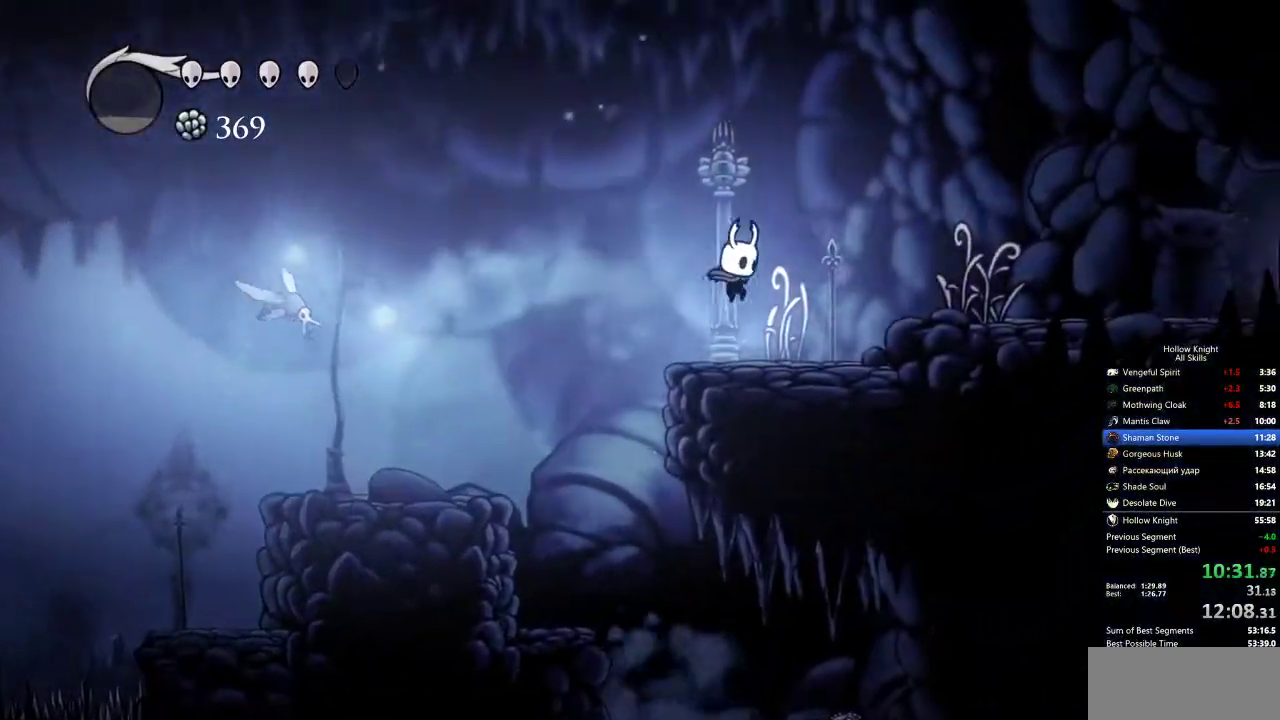
Gameplay with keyboard; each line is a JSON object with the keys held at the frame after it. "events" lists presses ("down") and releases ("up") of "cdash", "dash", "dnail", "down", "heal", "inv", "jump", "left", "nail", "right", "spell" and "up" between this image and that frame as [ms after this image, input, new state], when the widget could be followed in between. No other keys are recorded. Mouse input is not recorded. Key names are as the overlay labels them; some are game actions (e.g. jump) rather than physical keys.
{"keys": ["right"], "events": [[267, "jump", "down"], [300, "dash", "down"], [350, "jump", "up"], [400, "dash", "up"]]}
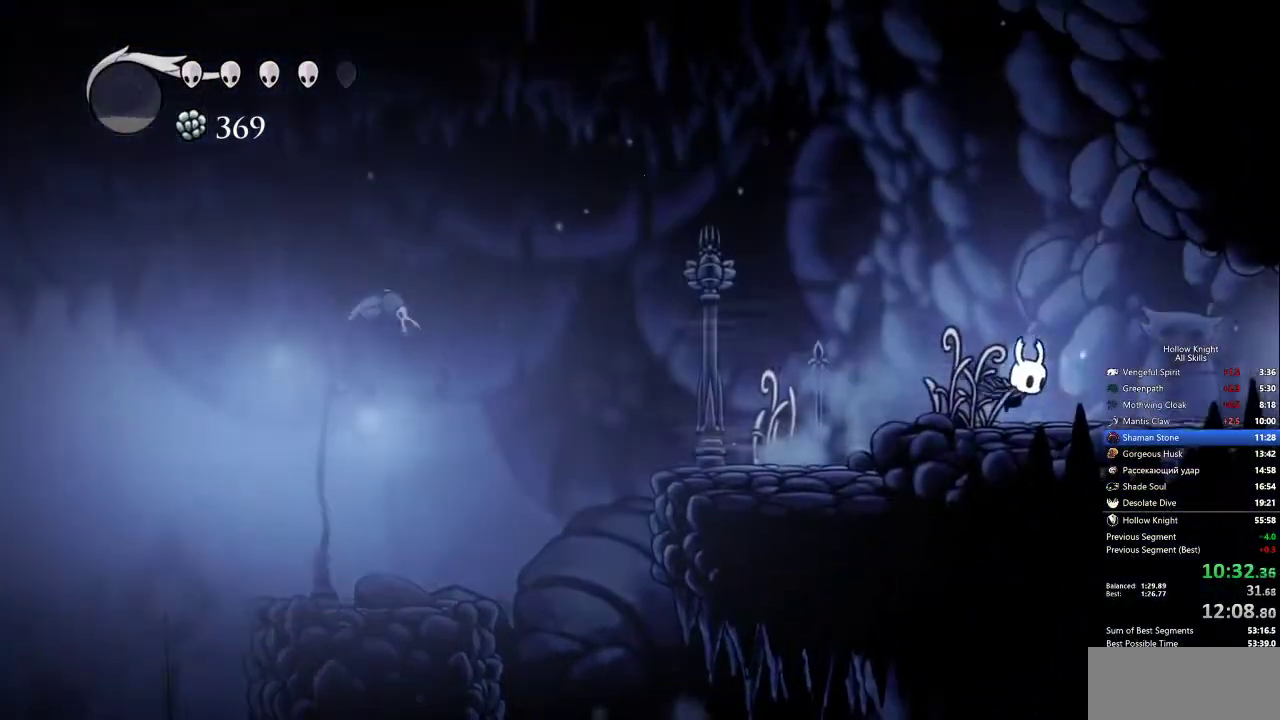
{"keys": ["right"], "events": [[367, "dash", "down"], [467, "dash", "up"]]}
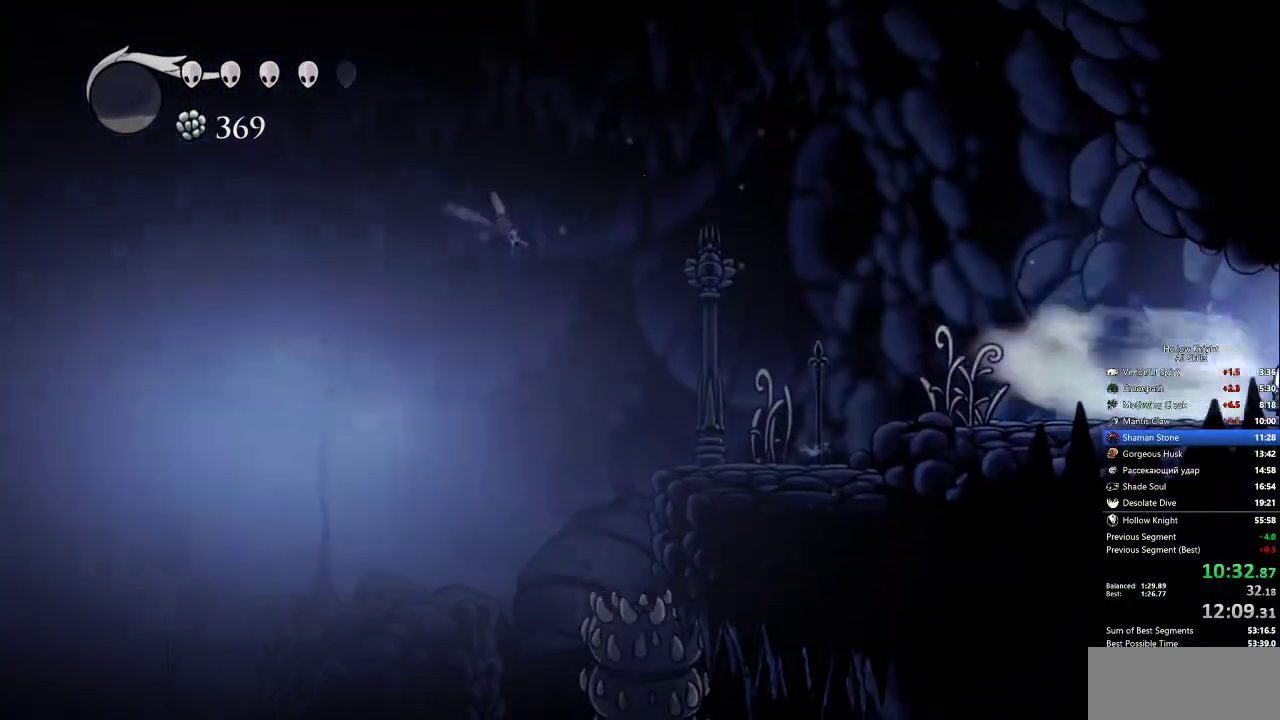
{"keys": ["right"], "events": []}
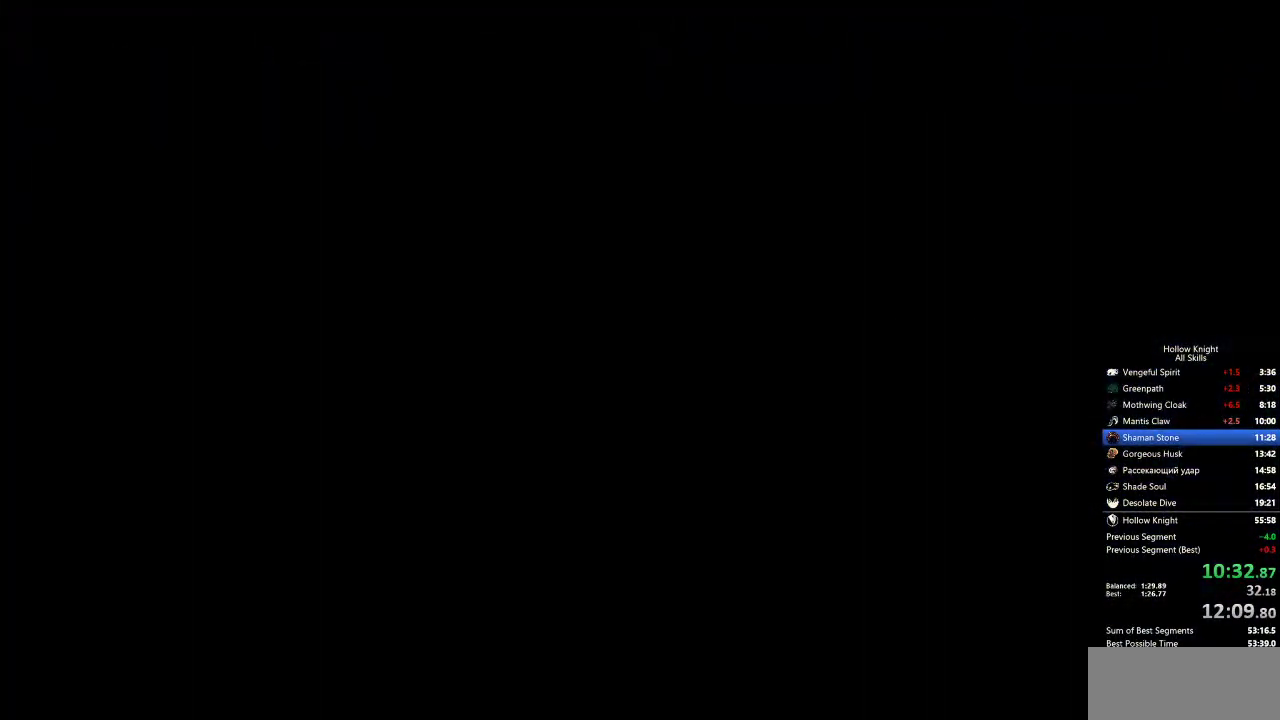
{"keys": ["right"], "events": []}
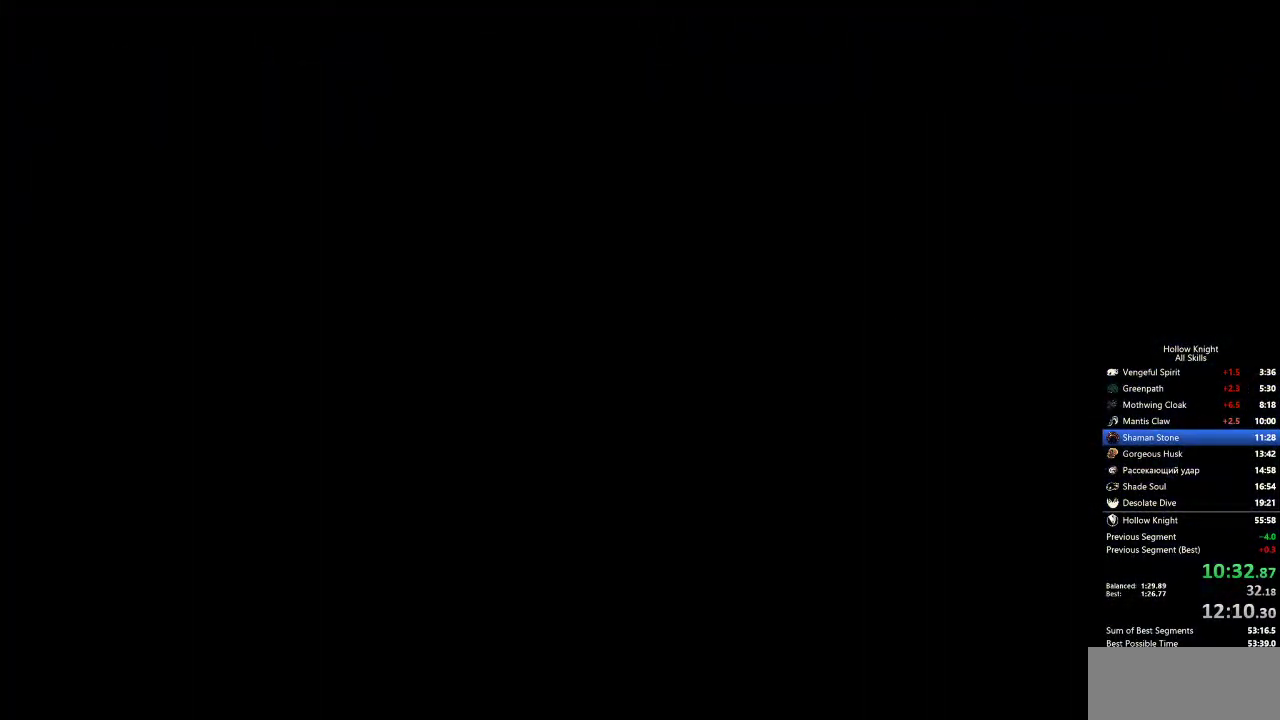
{"keys": ["right"], "events": []}
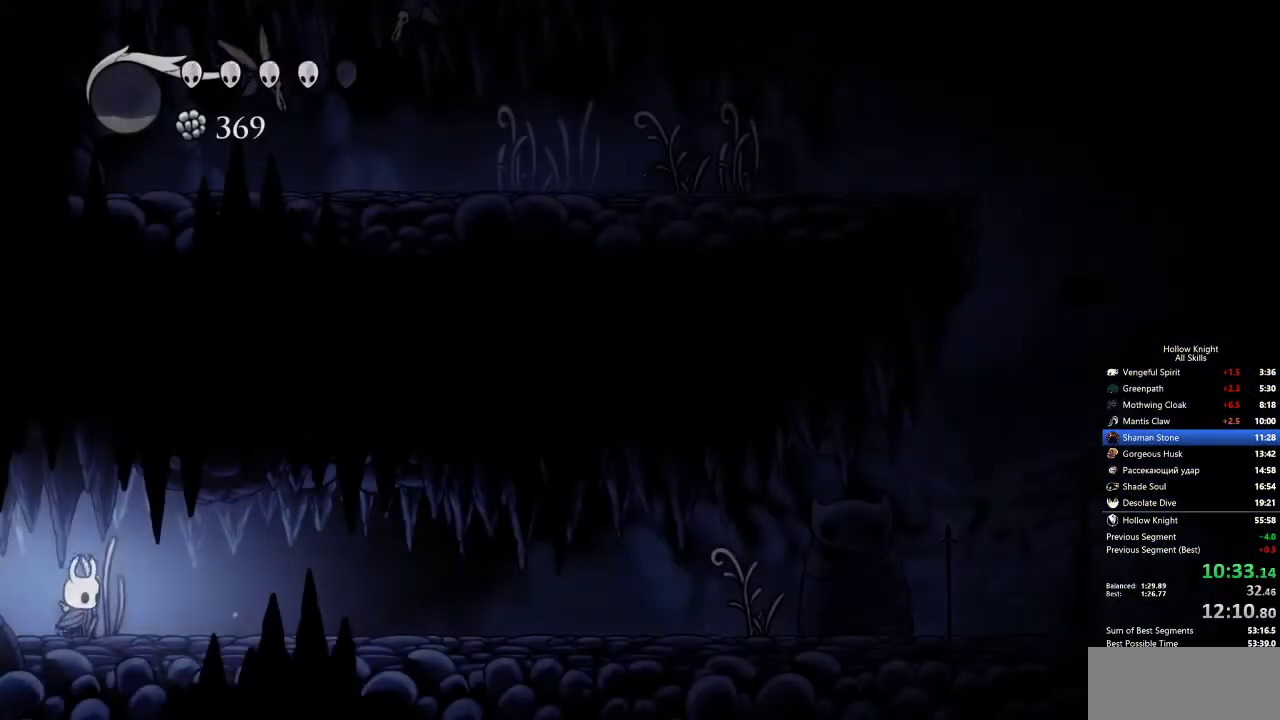
{"keys": ["right"], "events": [[150, "dash", "down"], [233, "dash", "up"]]}
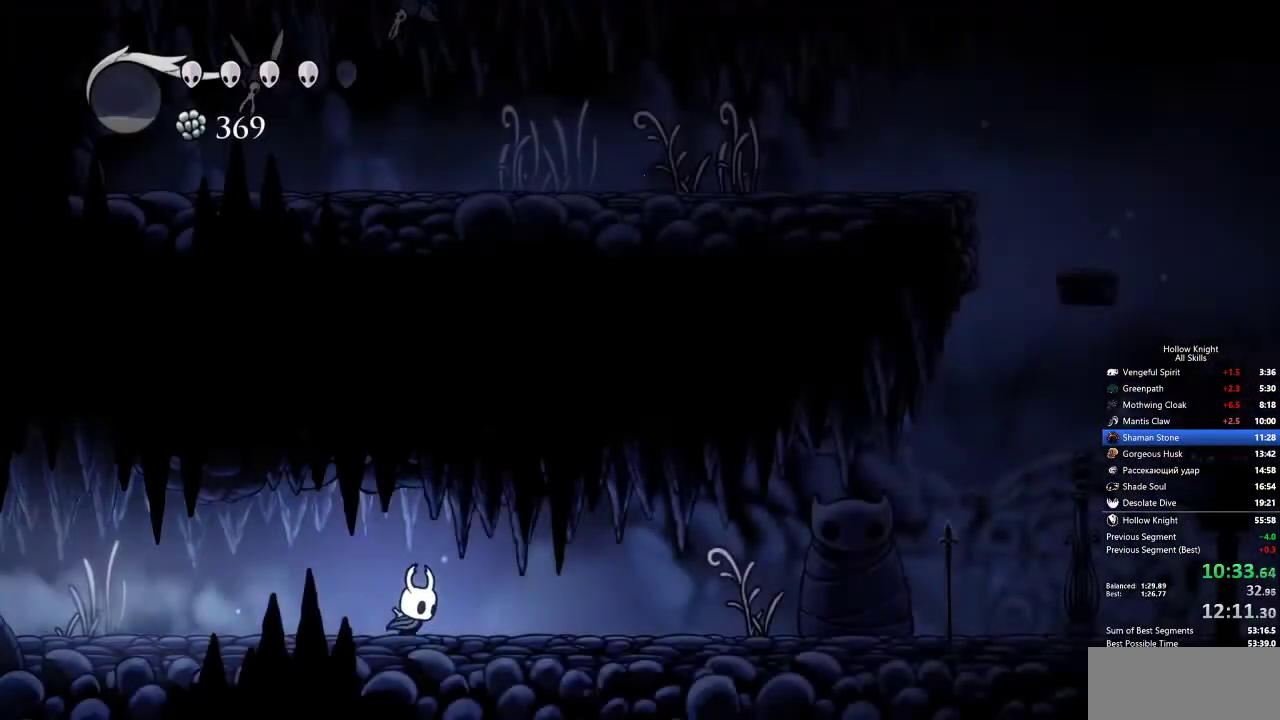
{"keys": ["right"], "events": [[250, "dash", "down"], [383, "dash", "up"]]}
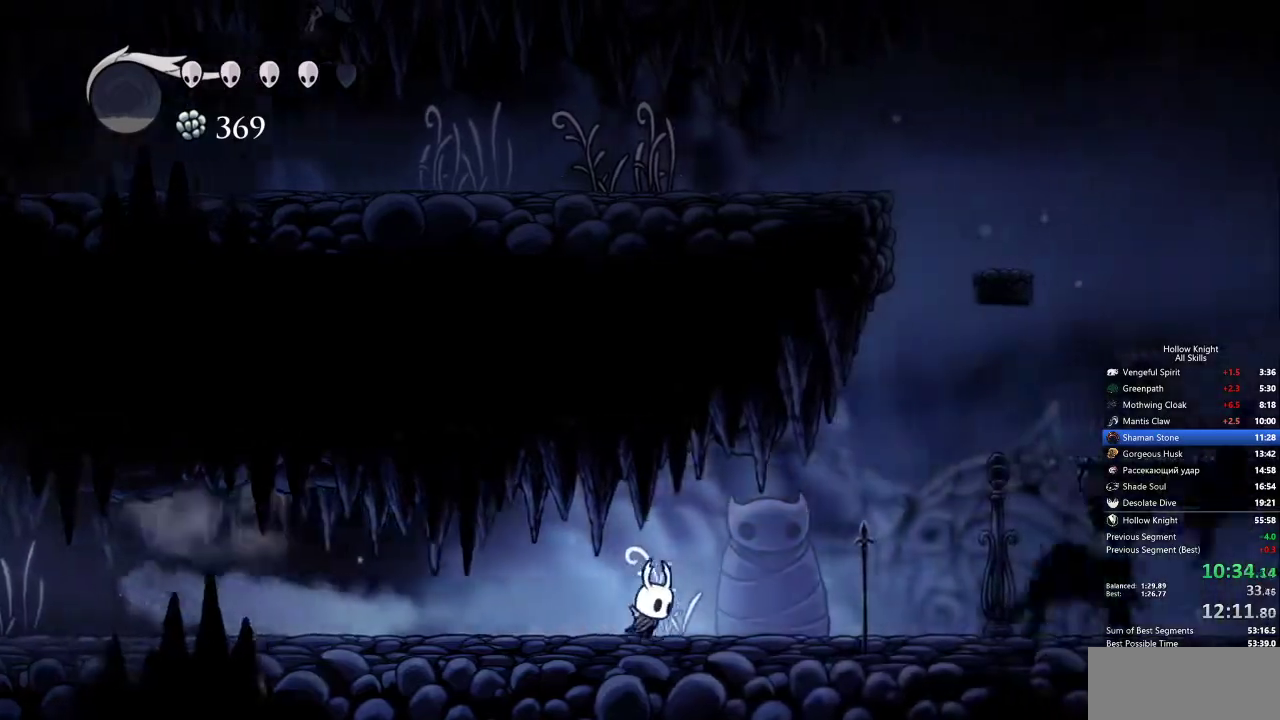
{"keys": ["dash", "jump", "right"], "events": [[117, "jump", "down"], [500, "dash", "down"]]}
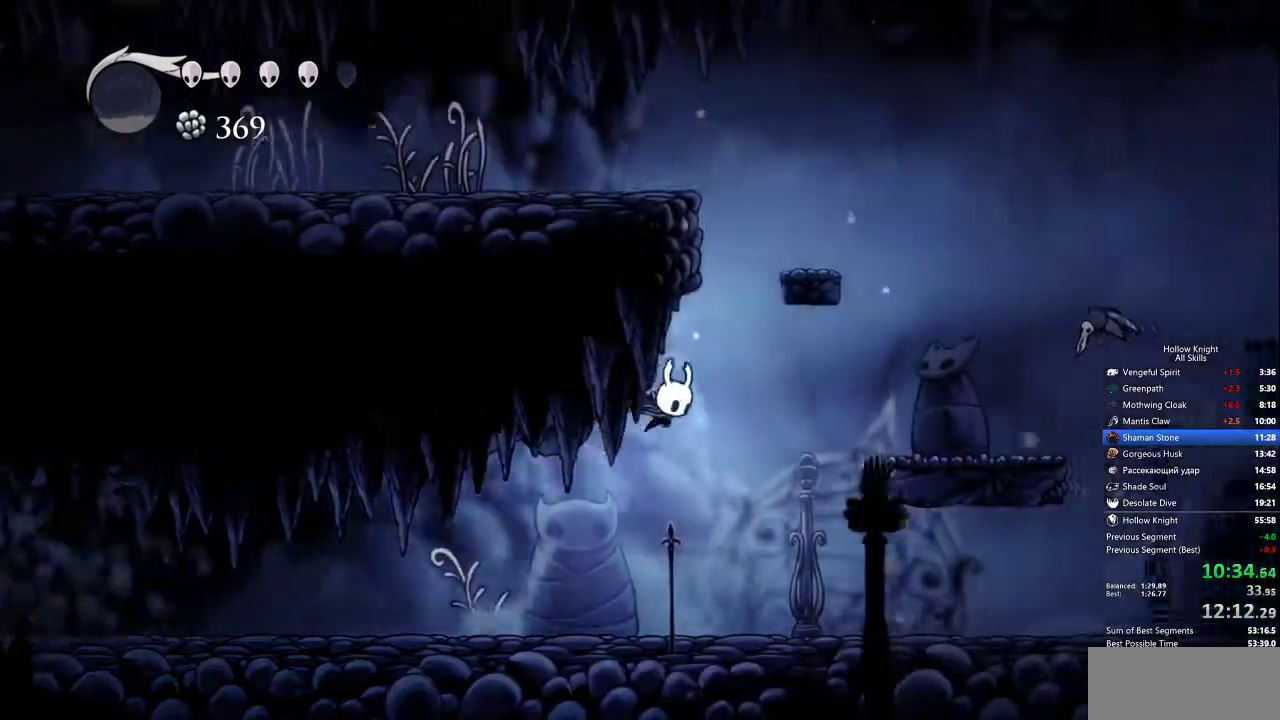
{"keys": ["down", "jump", "right"], "events": [[50, "jump", "up"], [233, "dash", "up"], [467, "down", "down"], [467, "jump", "down"]]}
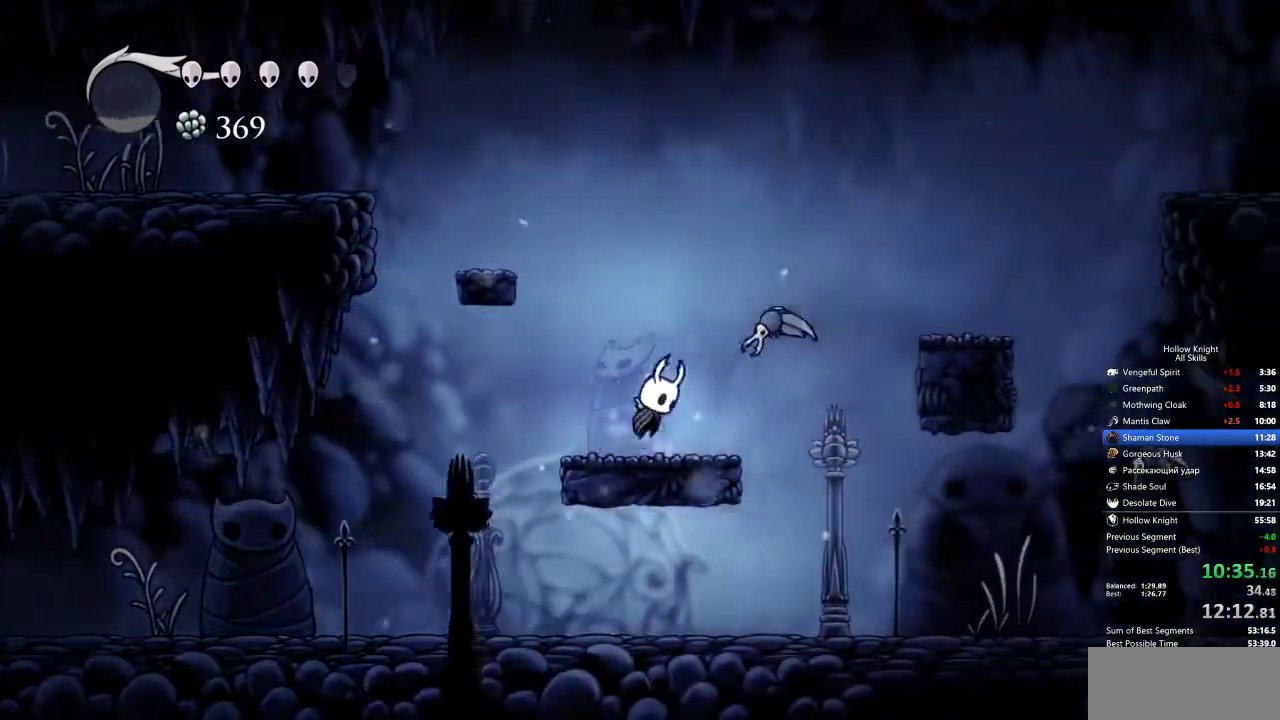
{"keys": [], "events": [[67, "nail", "down"], [200, "dash", "down"], [200, "down", "up"], [250, "jump", "up"], [250, "nail", "up"], [300, "dash", "up"], [433, "right", "up"]]}
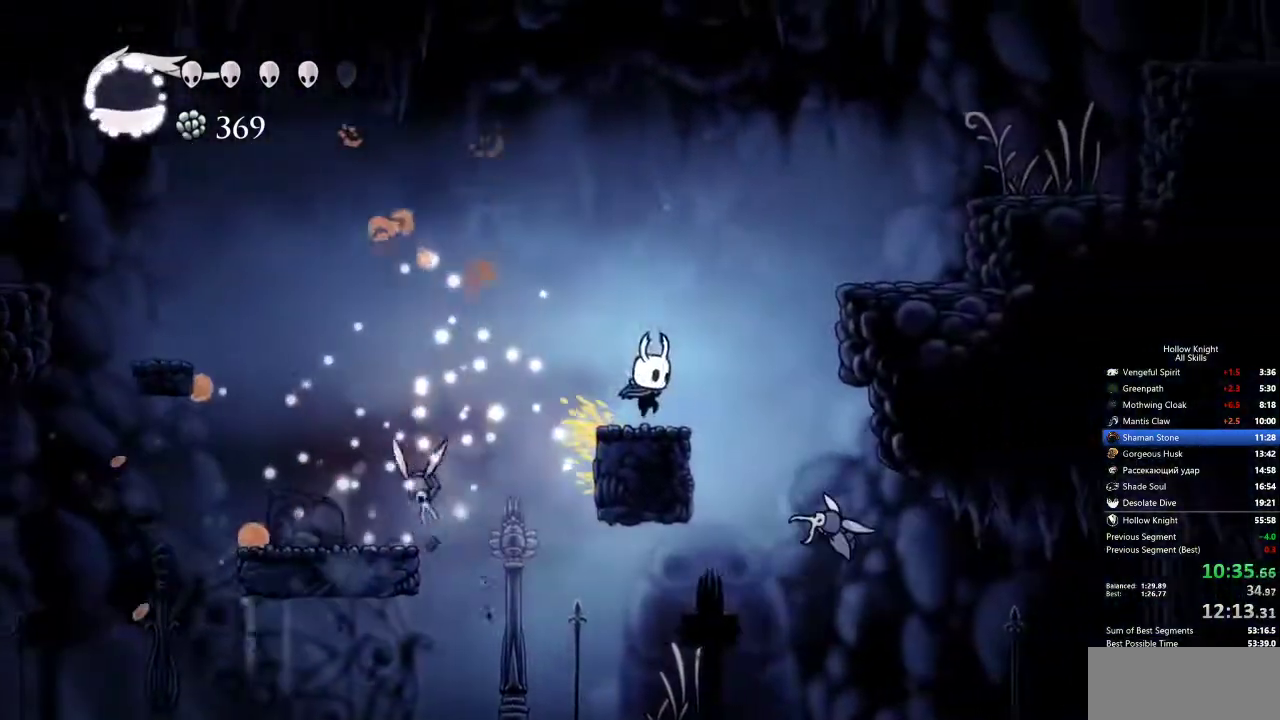
{"keys": ["jump", "right"], "events": [[83, "right", "down"], [117, "jump", "down"]]}
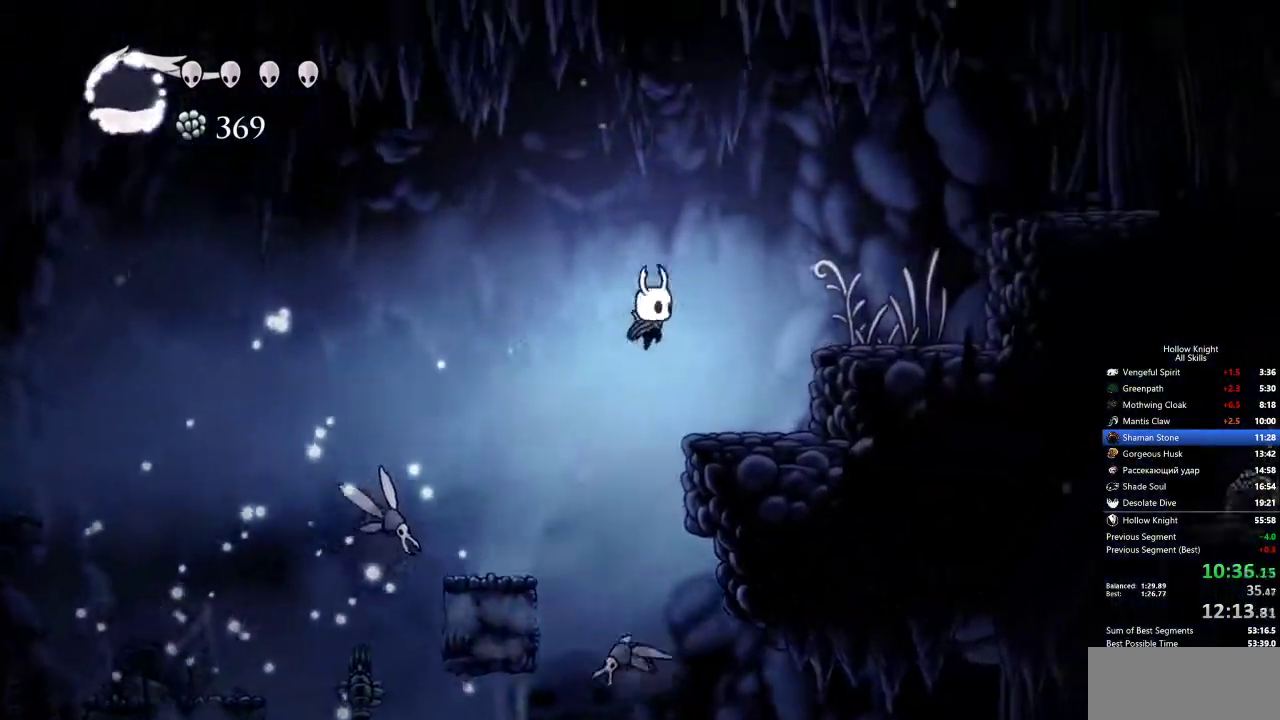
{"keys": ["jump", "right"], "events": [[100, "dash", "down"], [200, "jump", "up"], [250, "dash", "up"], [433, "jump", "down"]]}
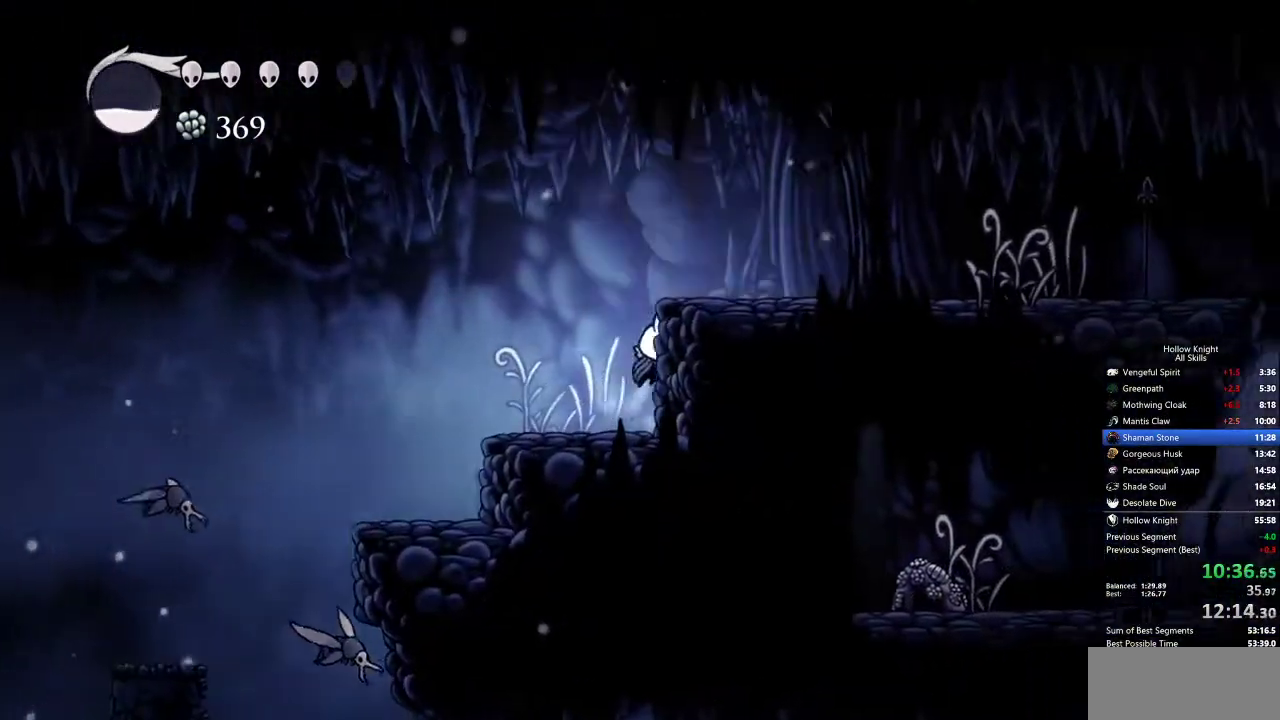
{"keys": ["right"], "events": [[167, "dash", "down"], [217, "jump", "up"], [300, "dash", "up"]]}
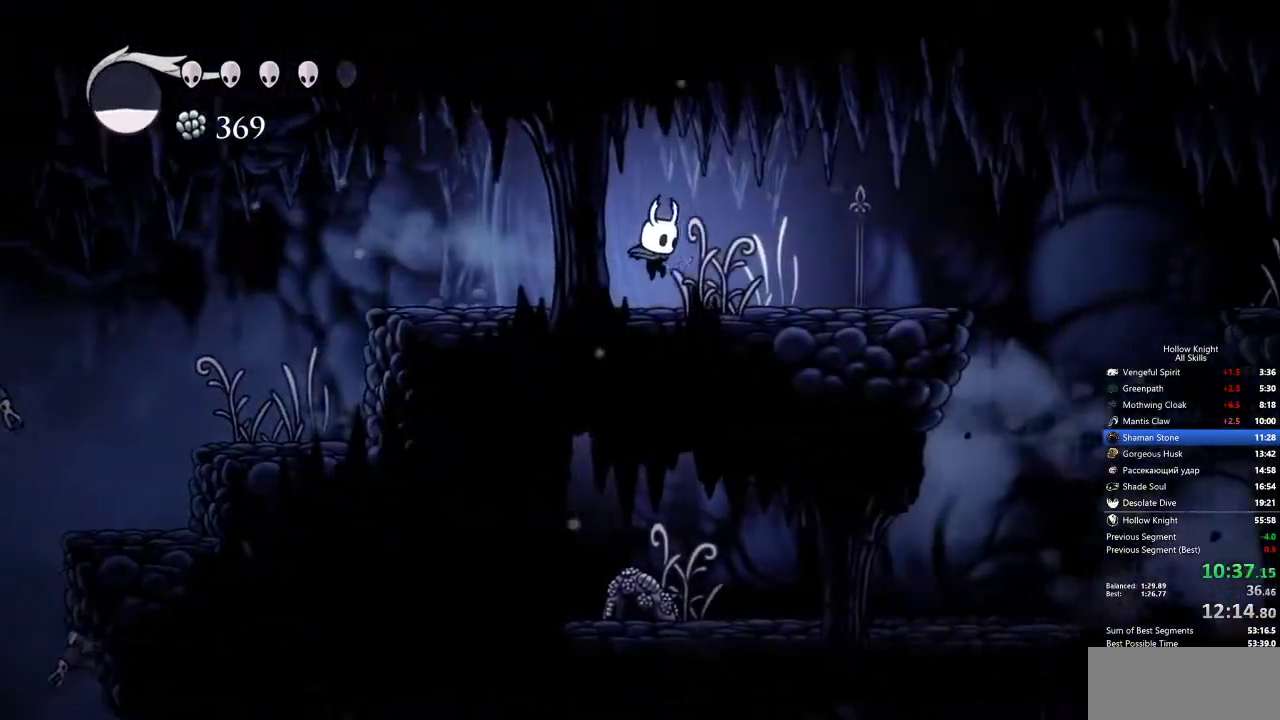
{"keys": ["right"], "events": [[367, "dash", "down"], [450, "dash", "up"]]}
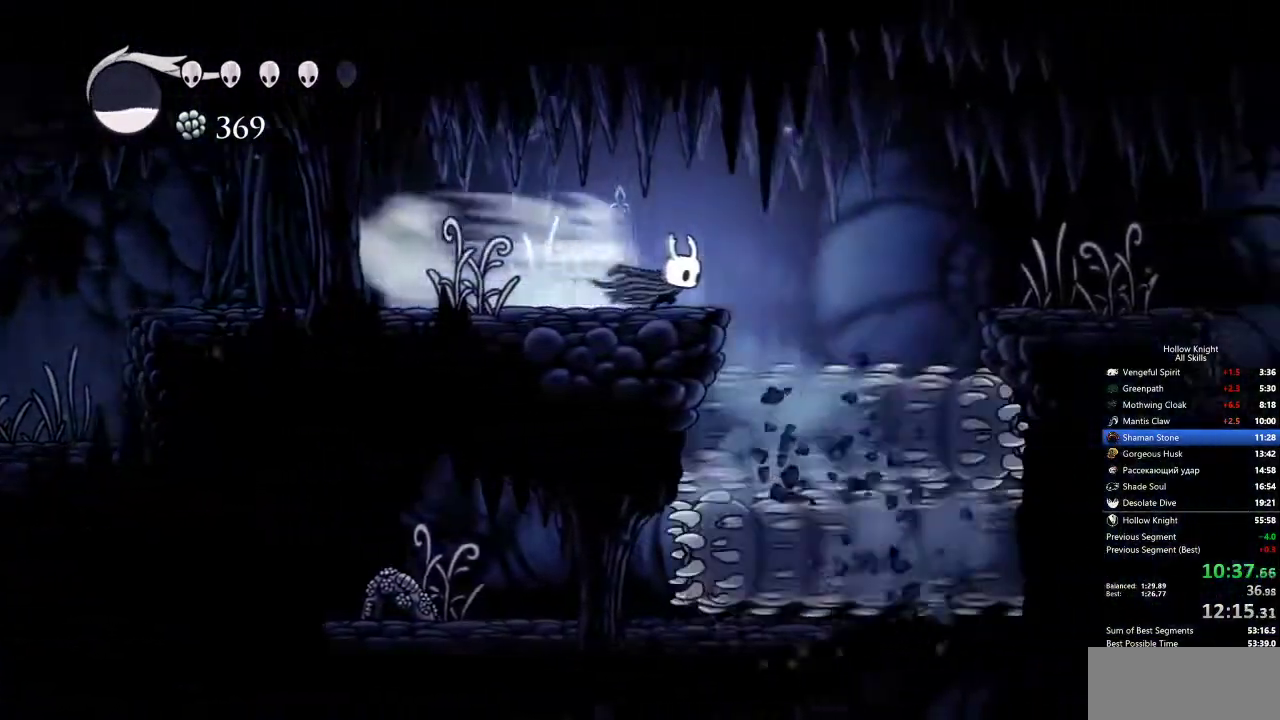
{"keys": ["right"], "events": [[183, "down", "down"], [233, "nail", "down"], [283, "down", "up"], [333, "nail", "up"]]}
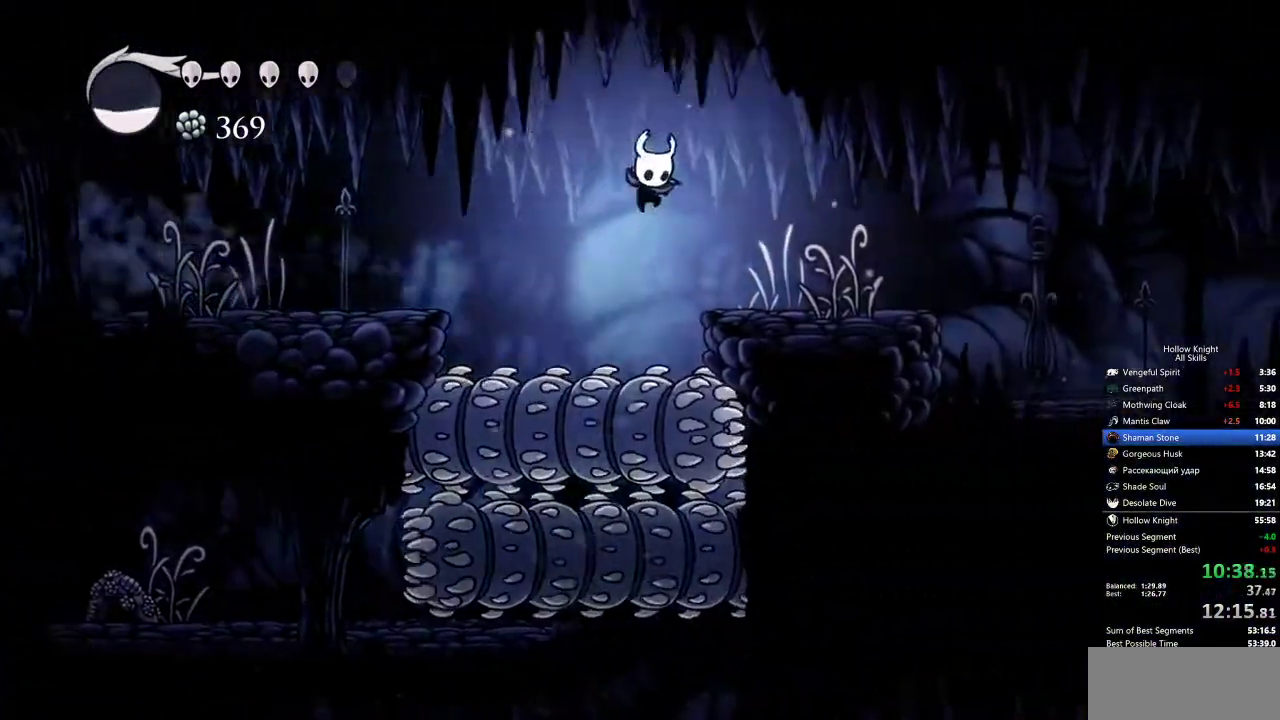
{"keys": ["right"], "events": [[33, "dash", "down"], [117, "dash", "up"]]}
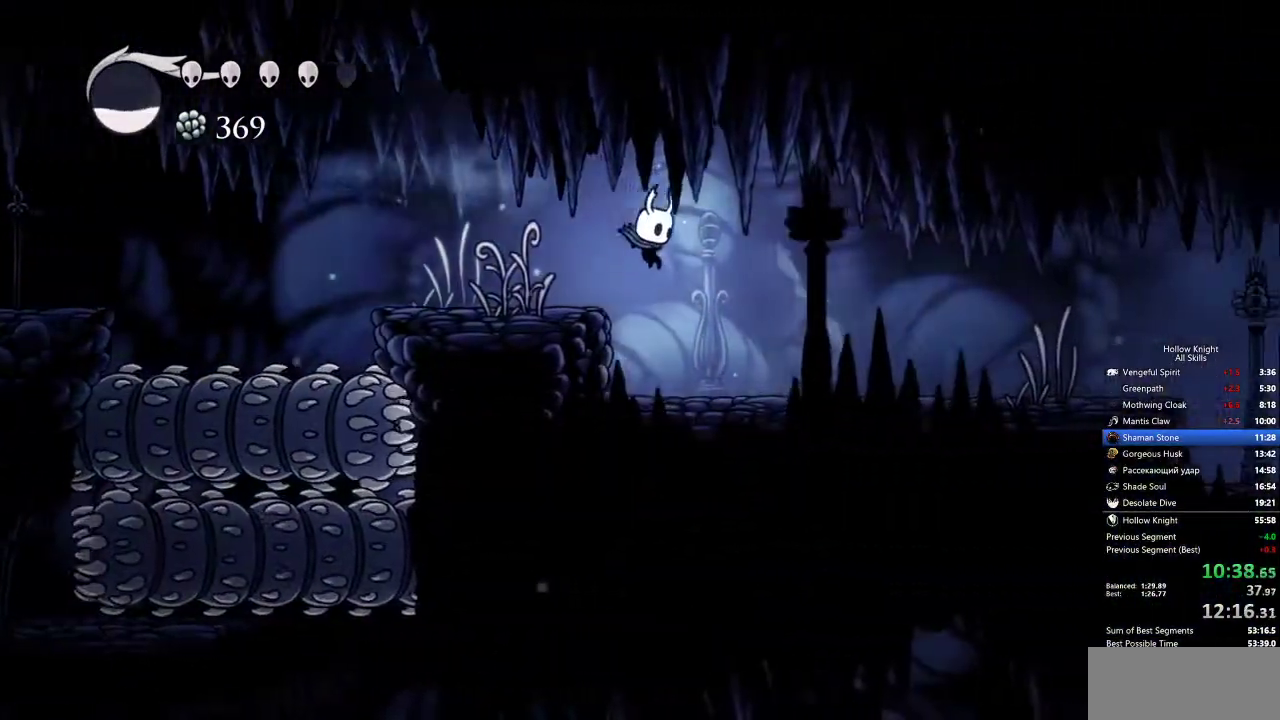
{"keys": ["right"], "events": [[233, "dash", "down"], [317, "dash", "up"]]}
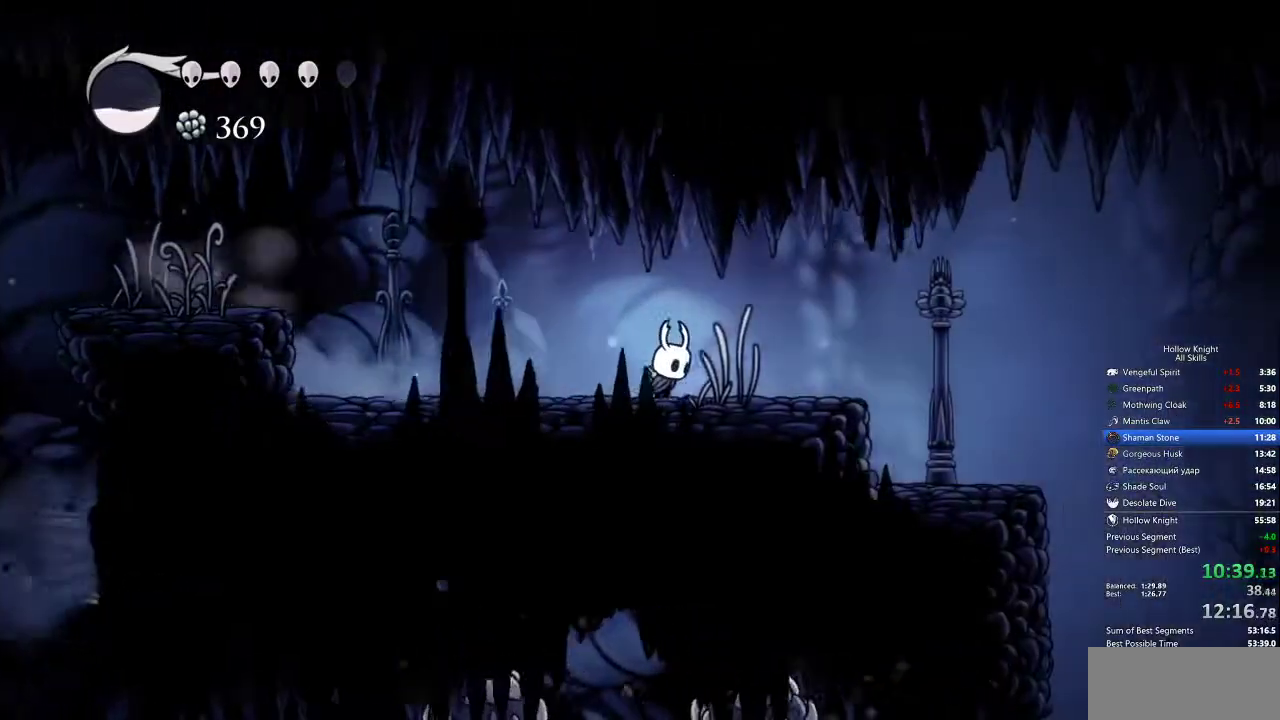
{"keys": ["right"], "events": [[333, "dash", "down"], [467, "dash", "up"]]}
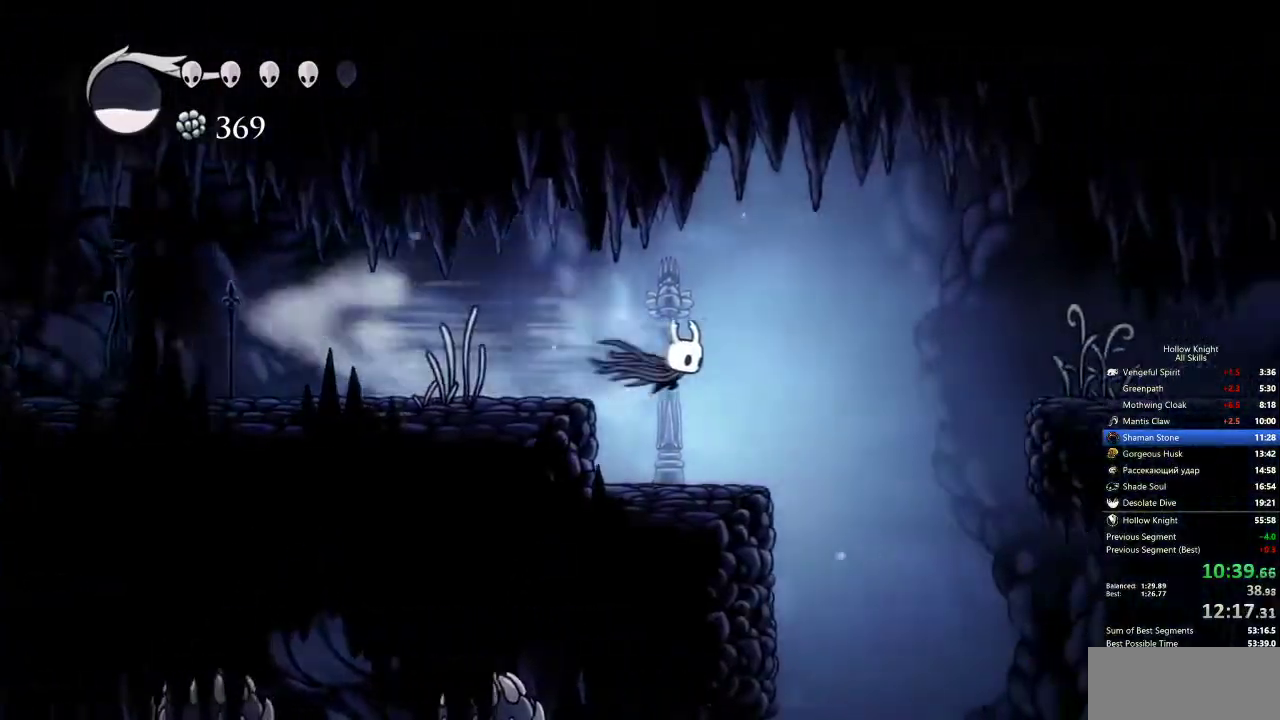
{"keys": ["right"], "events": []}
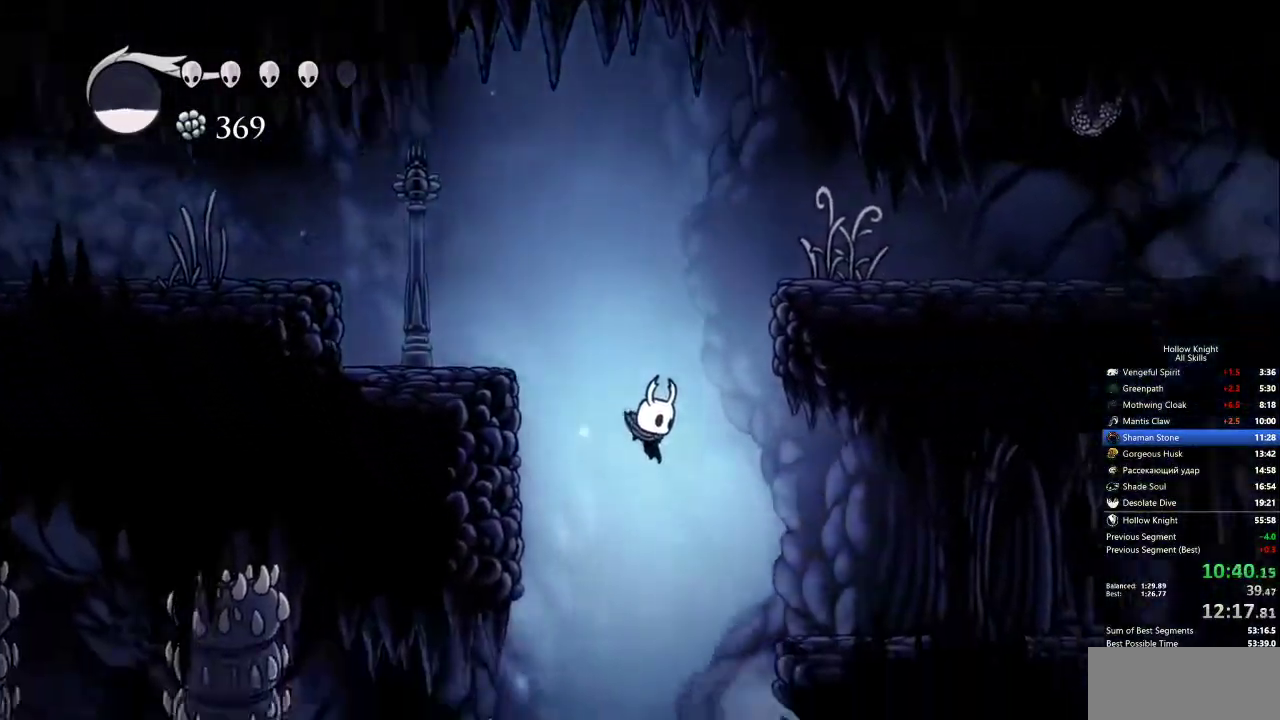
{"keys": ["right"], "events": [[133, "dash", "down"], [233, "dash", "up"]]}
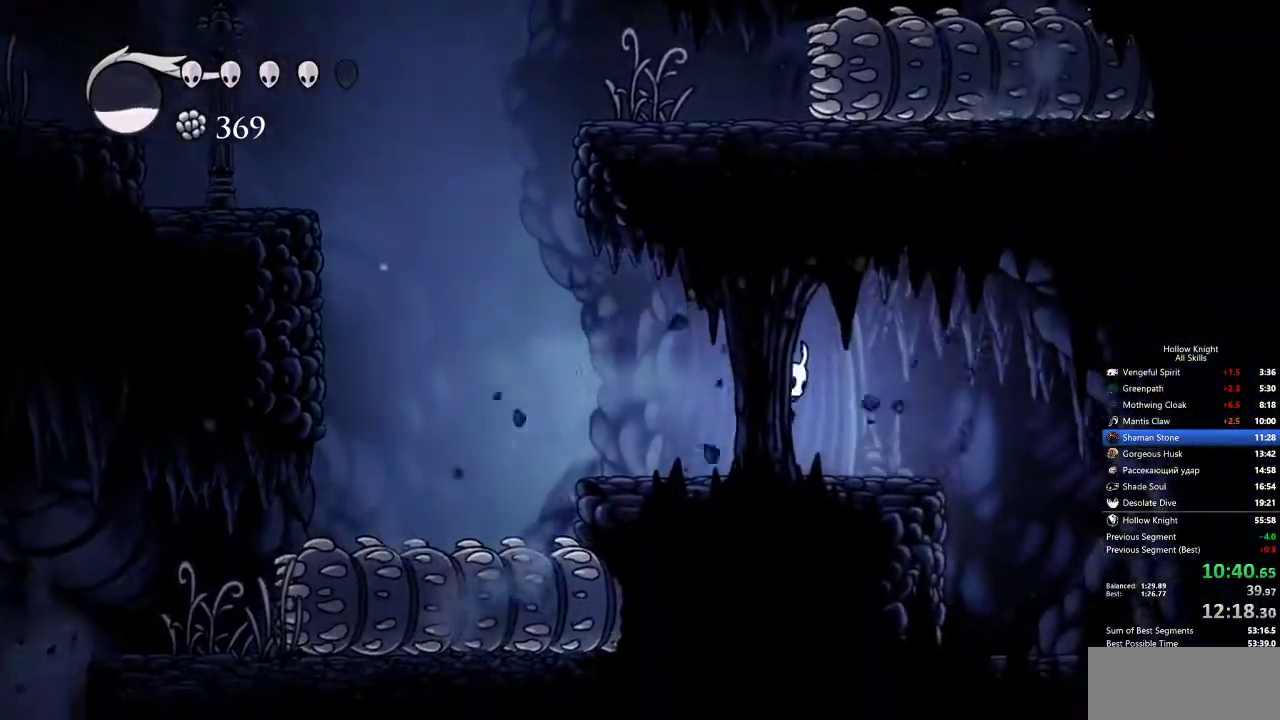
{"keys": ["right"], "events": [[283, "dash", "down"], [417, "dash", "up"]]}
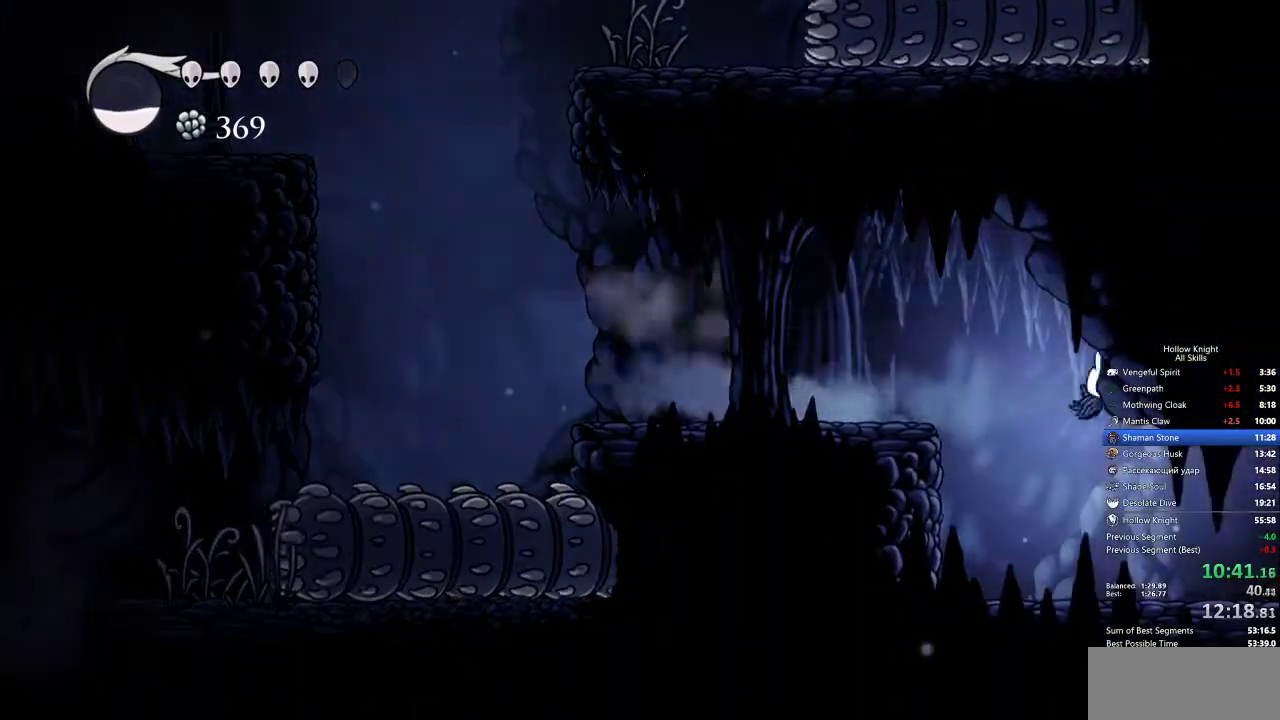
{"keys": ["dash", "right"], "events": [[450, "dash", "down"]]}
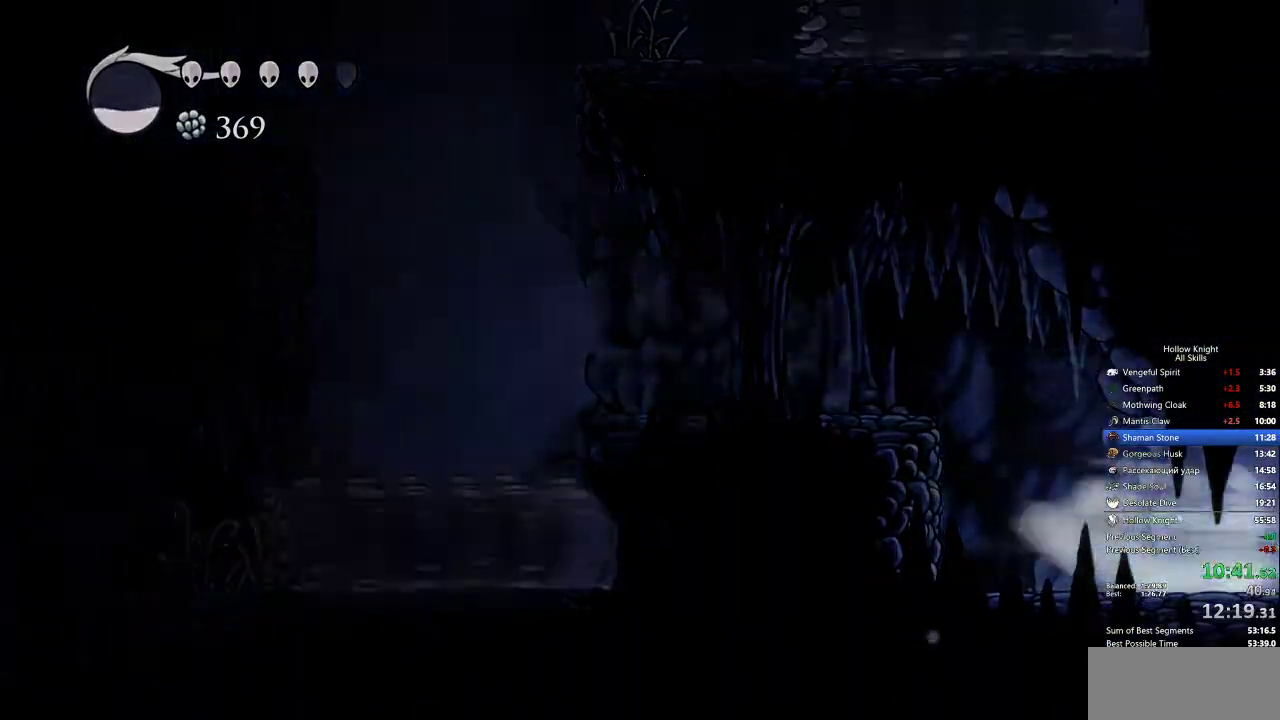
{"keys": ["right"], "events": [[50, "dash", "up"]]}
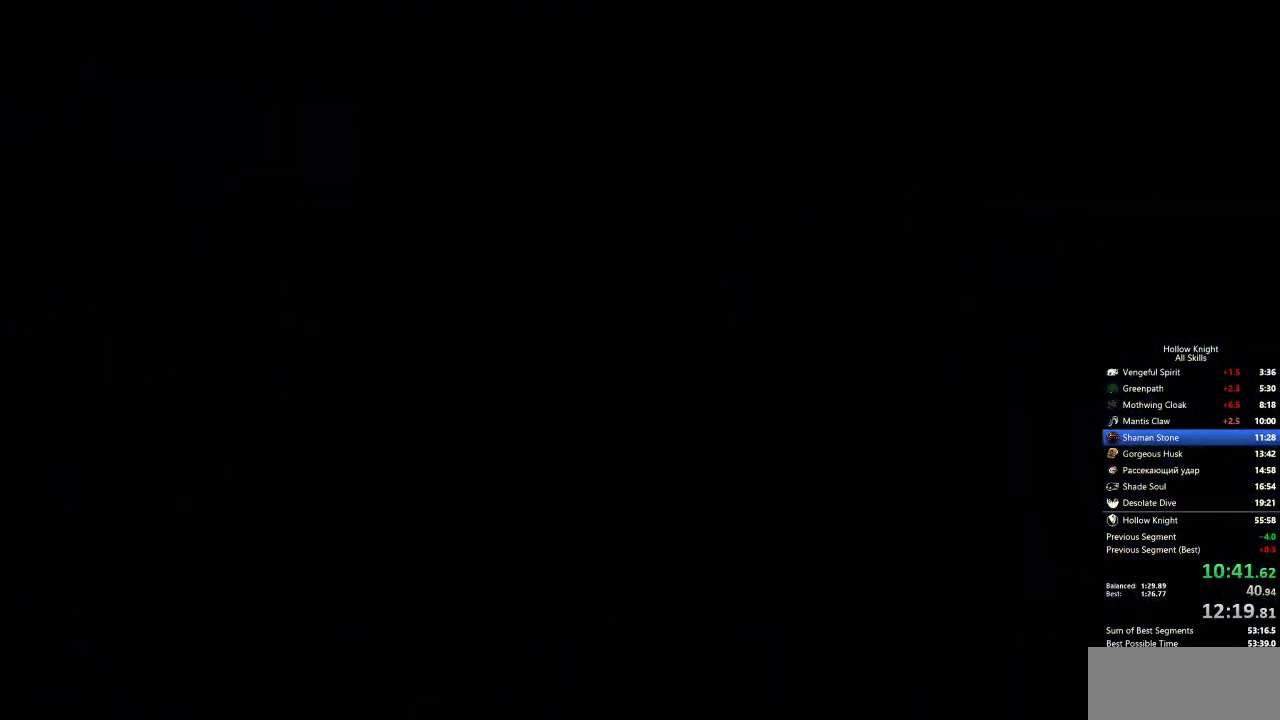
{"keys": ["right"], "events": []}
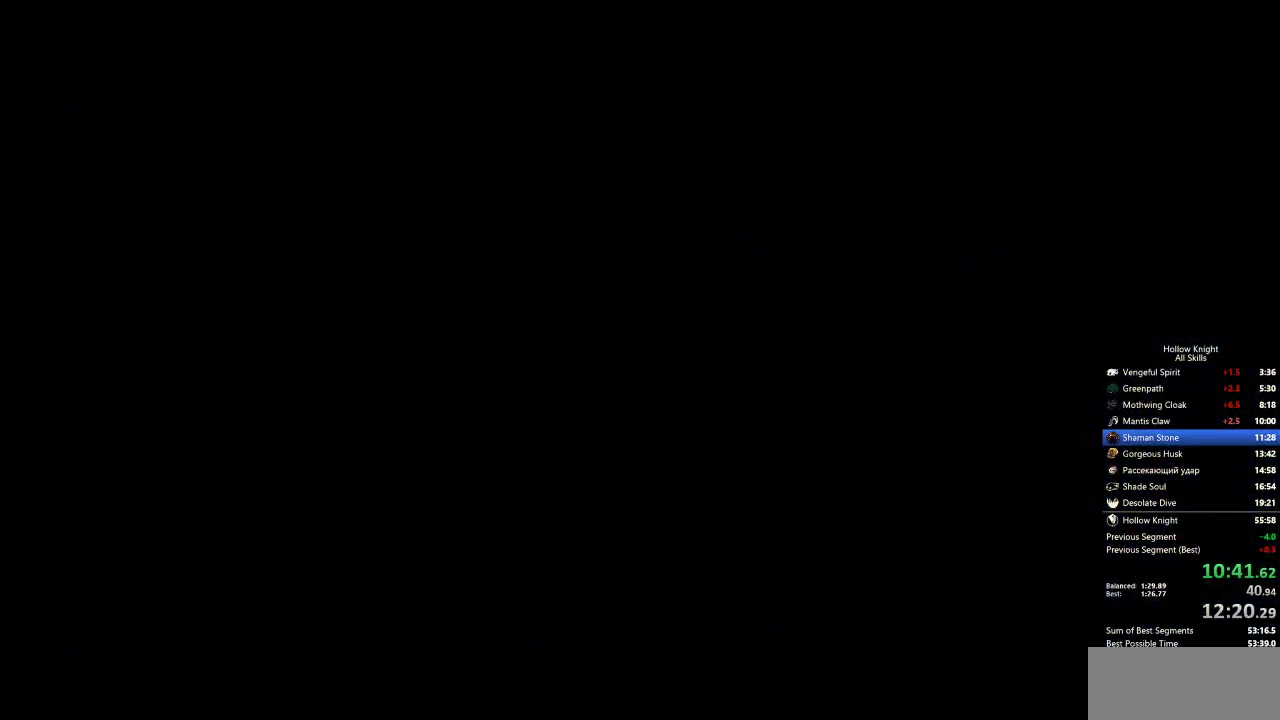
{"keys": ["right"], "events": []}
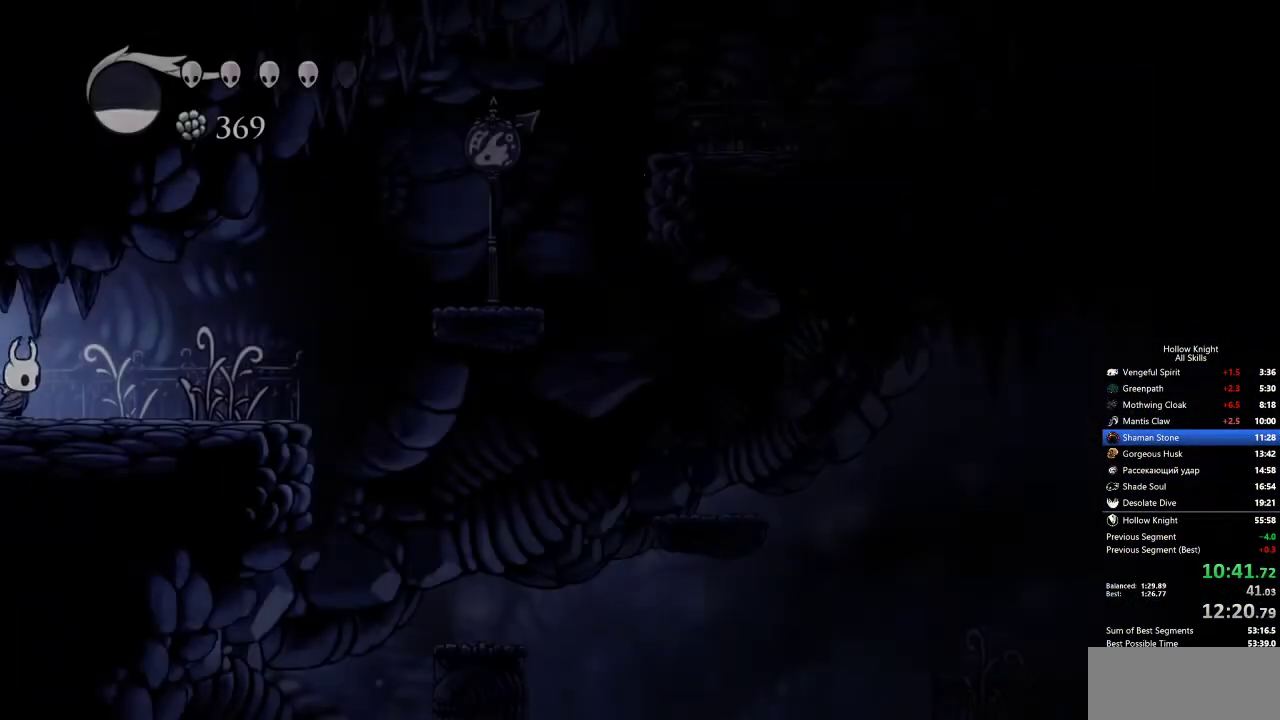
{"keys": ["right"], "events": [[417, "dash", "down"], [500, "dash", "up"]]}
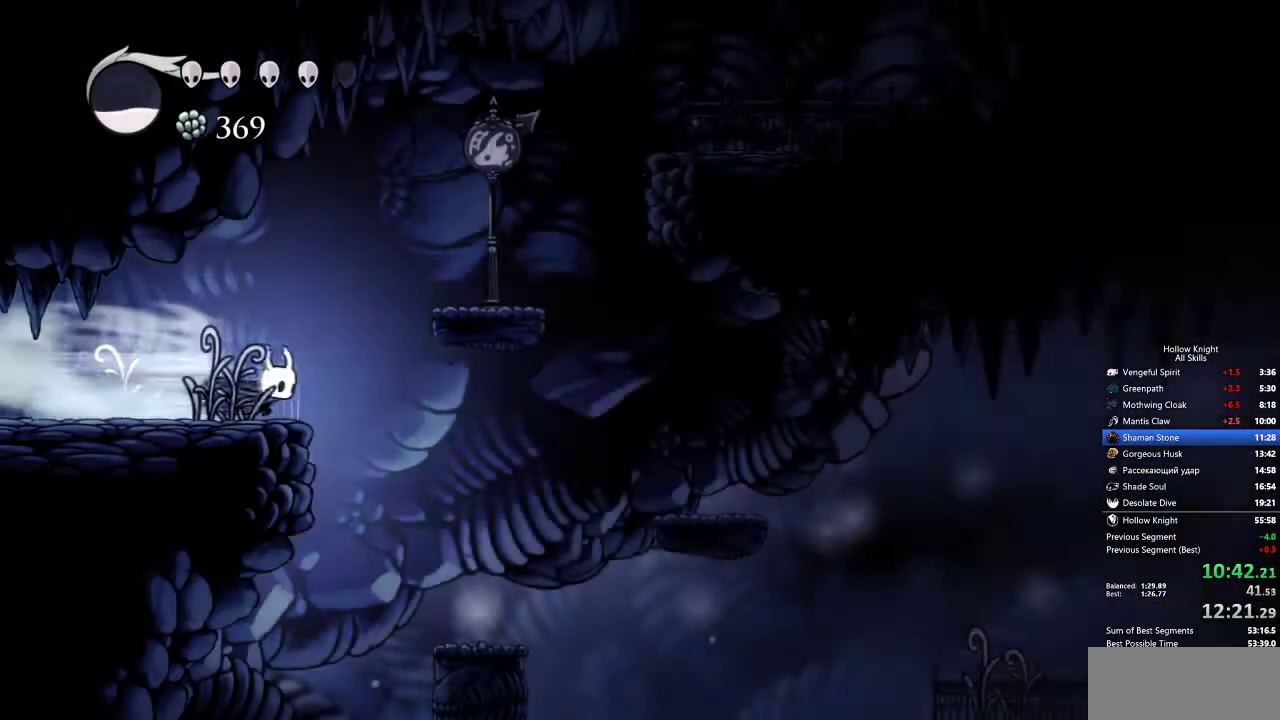
{"keys": ["right"], "events": []}
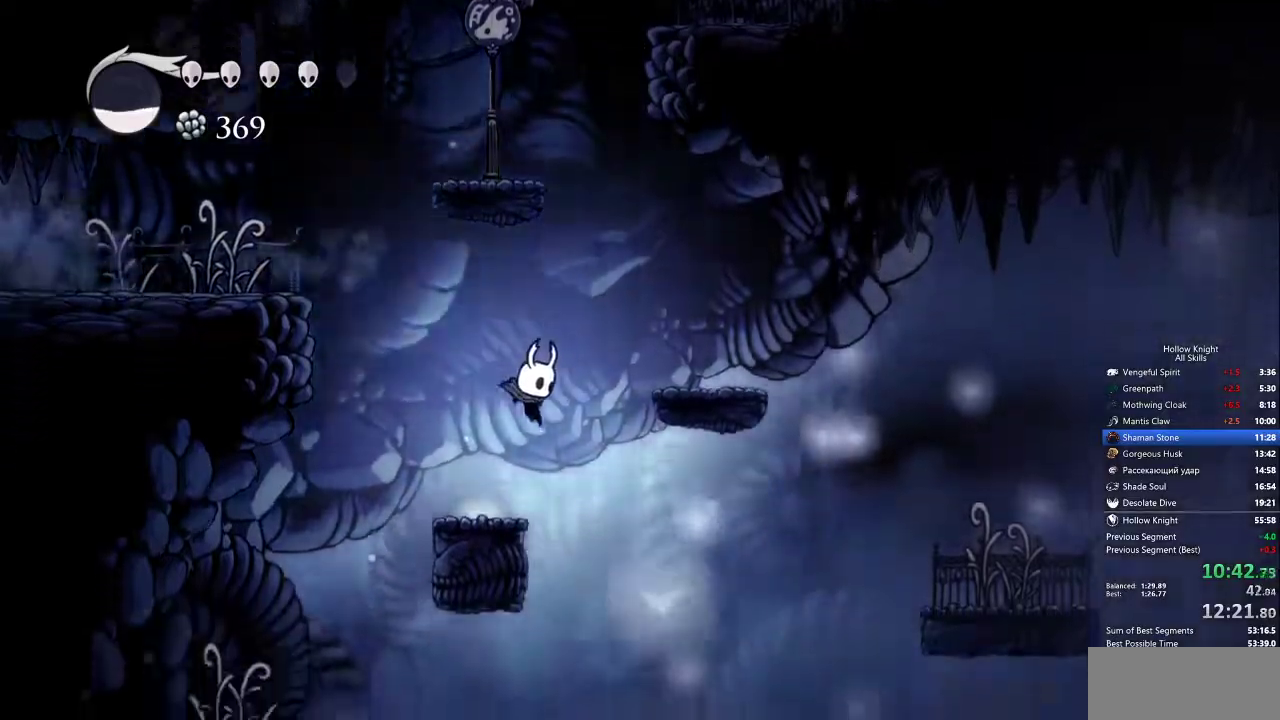
{"keys": ["nail"], "events": [[150, "left", "down"], [150, "right", "up"], [200, "left", "up"], [433, "nail", "down"]]}